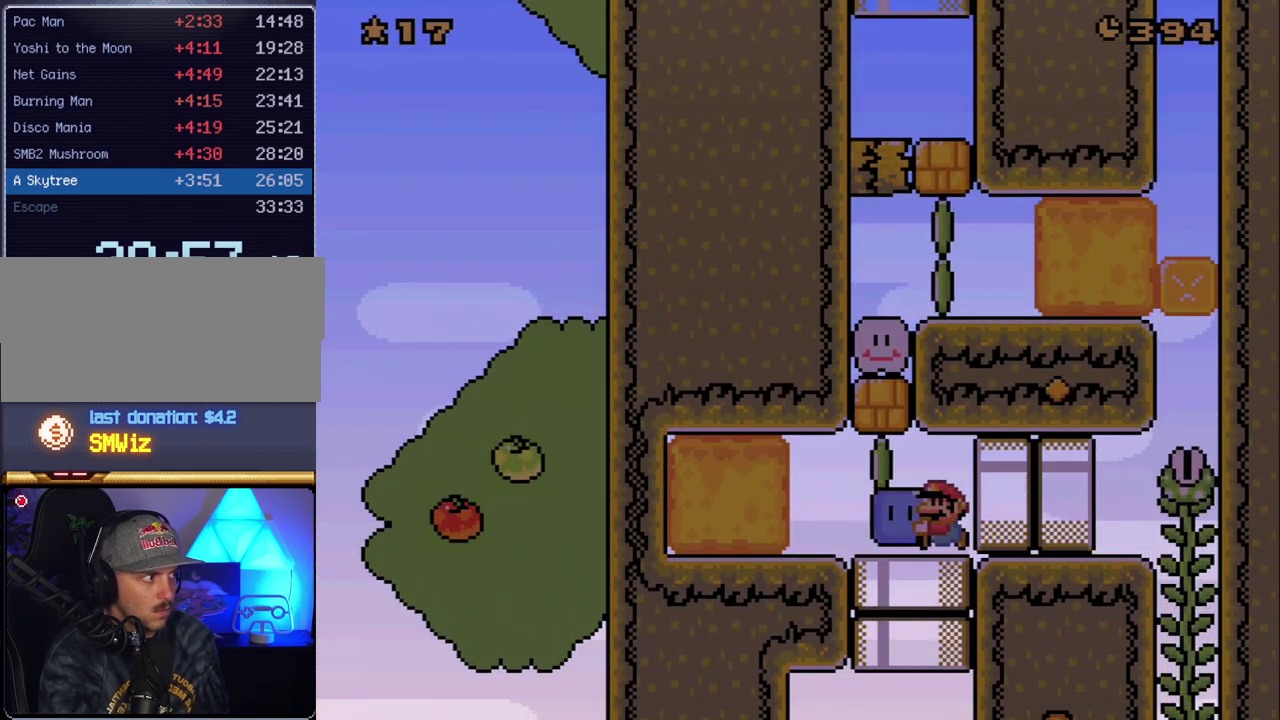
Gameplay with a controller (Nintendo layout); each line is a JSON object with the inputs held at the frame after it. "events" lists button and stick changes between this image and that frame as [ms after this image, input, new state], when the widget could be followed in between. Not read: L3 R3.
{"buttons": ["B", "Y", "DPAD_LEFT"], "events": [[117, "B", "down"], [133, "DPAD_LEFT", "up"], [167, "B", "up"], [167, "DPAD_RIGHT", "down"], [200, "Y", "up"], [333, "Y", "down"], [383, "DPAD_RIGHT", "up"], [417, "DPAD_LEFT", "down"], [417, "DPAD_UP", "up"], [483, "B", "down"]]}
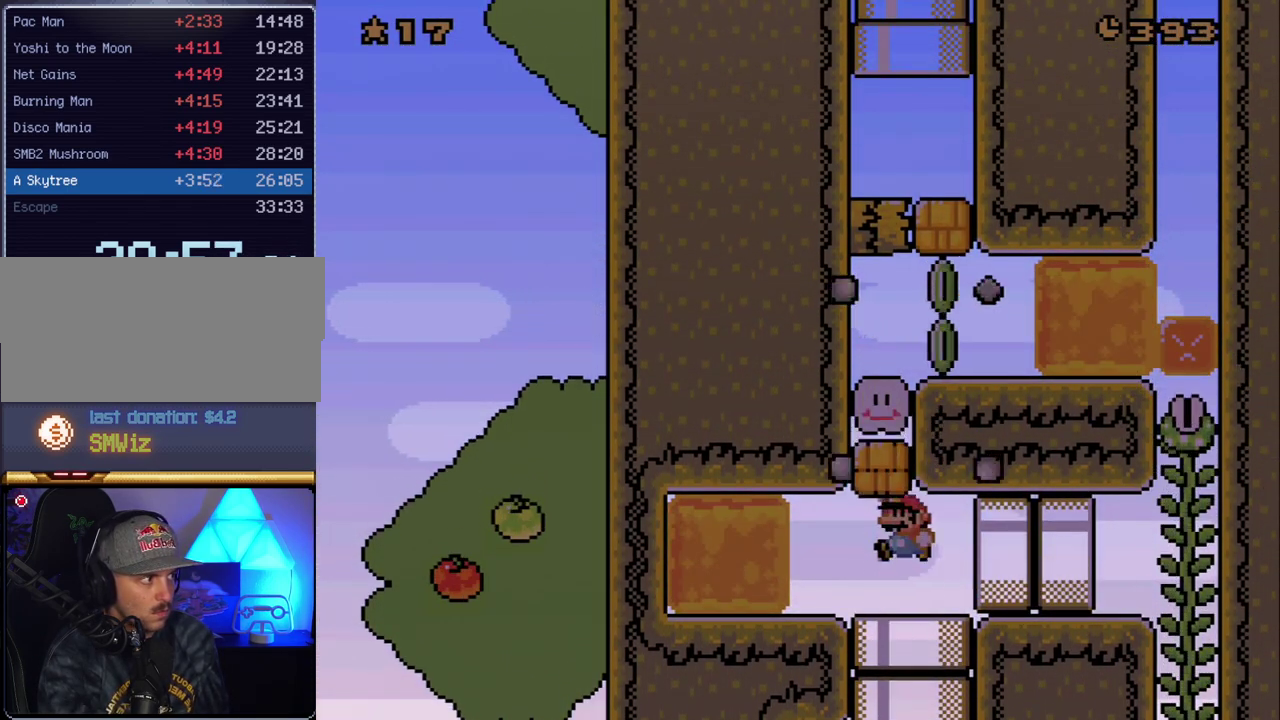
{"buttons": ["Y", "DPAD_LEFT"], "events": [[83, "DPAD_LEFT", "up"], [200, "B", "up"], [200, "DPAD_RIGHT", "down"], [300, "DPAD_RIGHT", "up"], [333, "DPAD_LEFT", "down"]]}
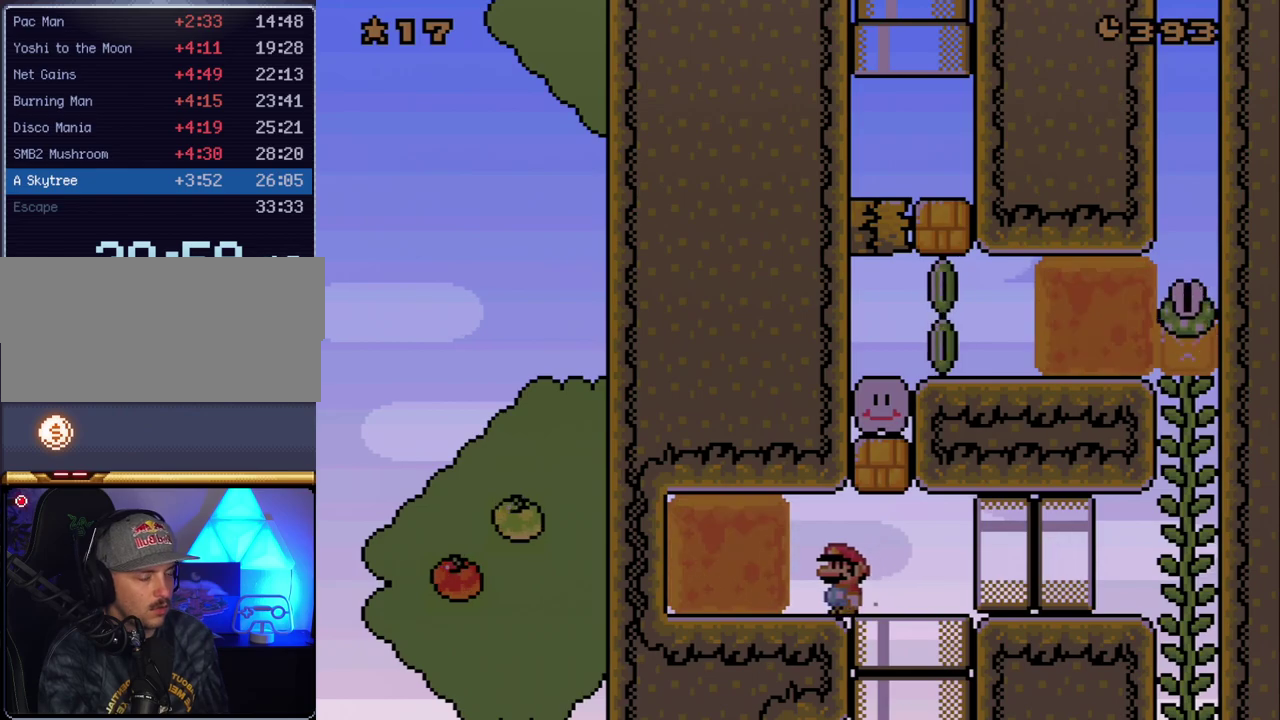
{"buttons": ["A"], "events": [[167, "Y", "up"], [200, "A", "down"], [233, "DPAD_LEFT", "up"], [350, "A", "up"], [417, "A", "down"]]}
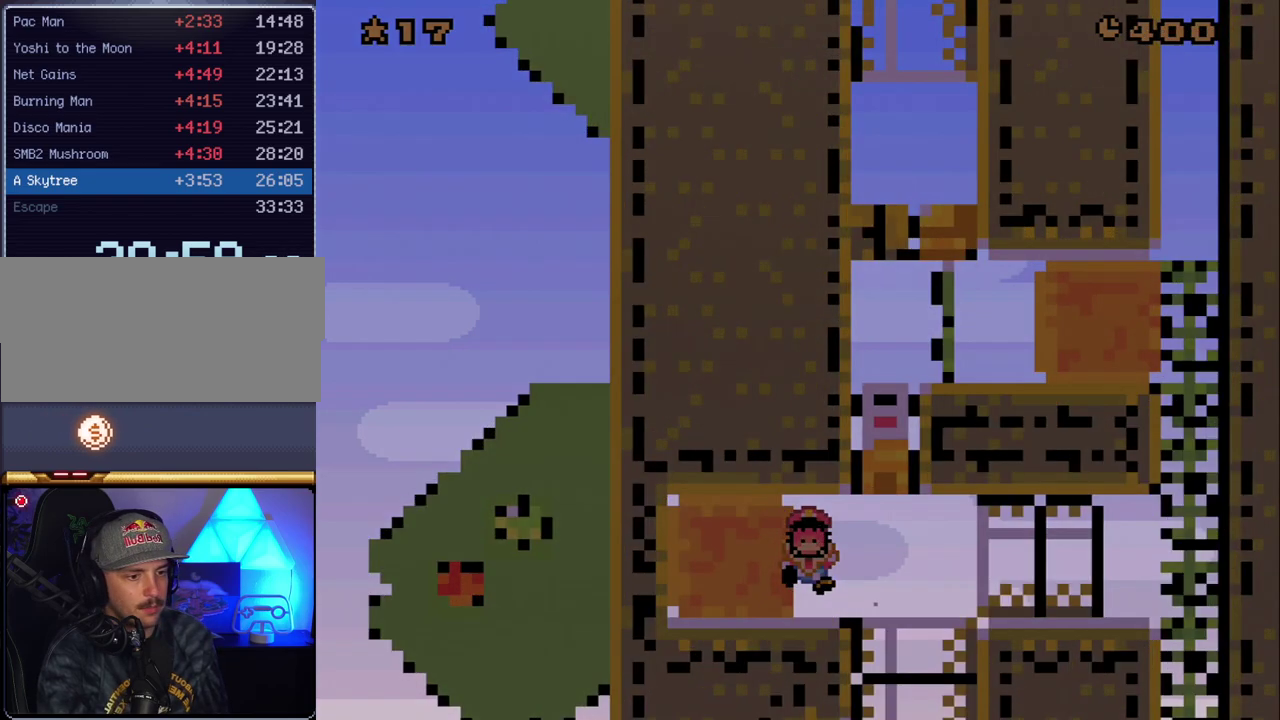
{"buttons": ["Y"], "events": [[50, "A", "up"], [117, "Y", "down"], [300, "Y", "up"], [383, "Y", "down"]]}
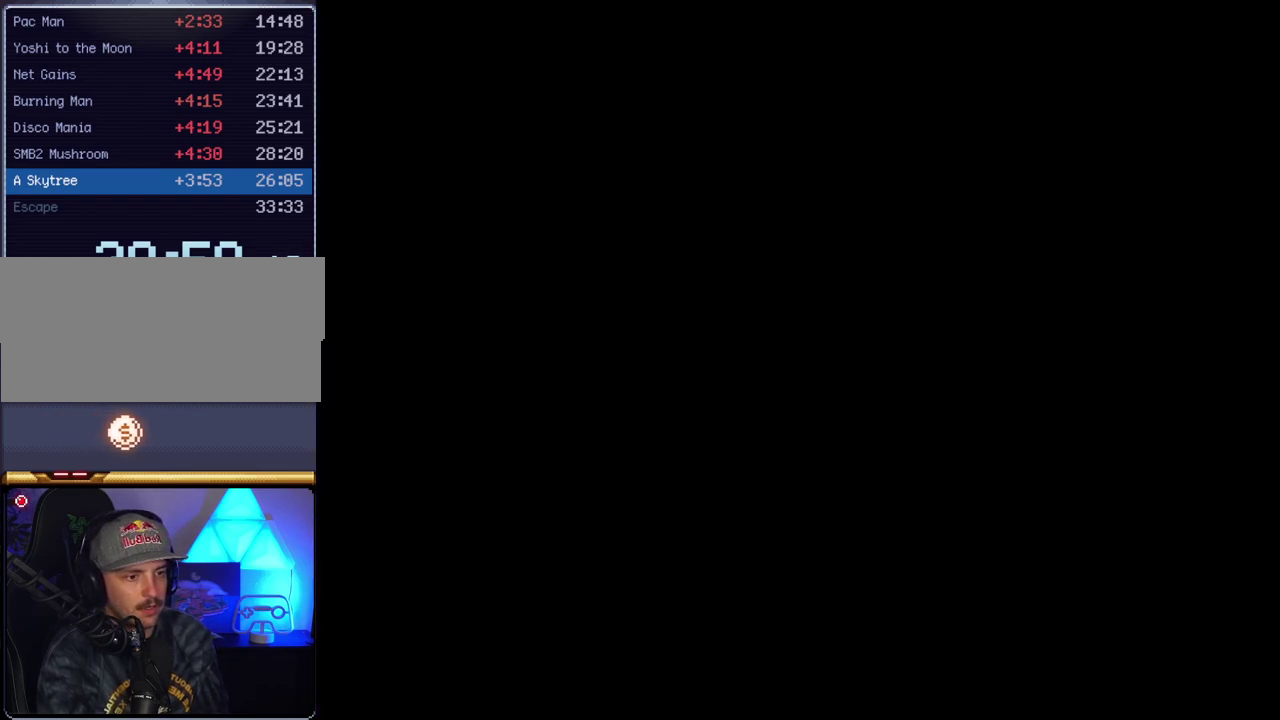
{"buttons": ["Y"], "events": []}
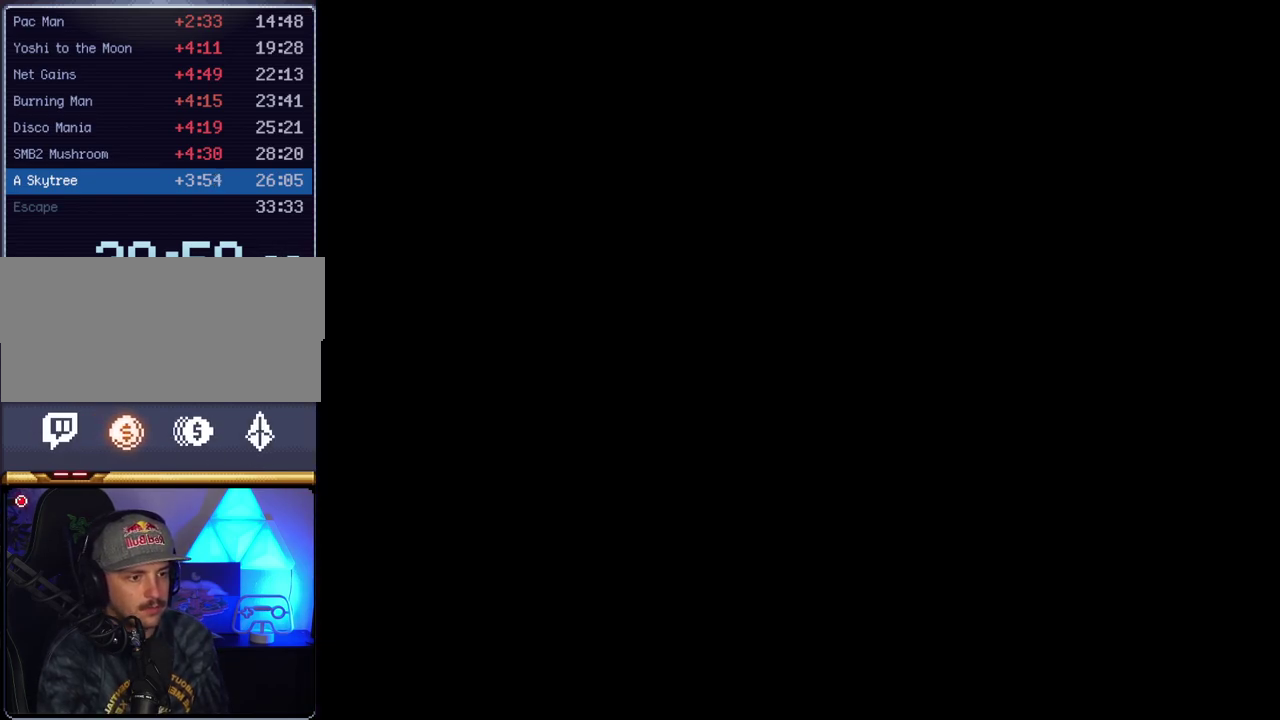
{"buttons": ["Y"], "events": []}
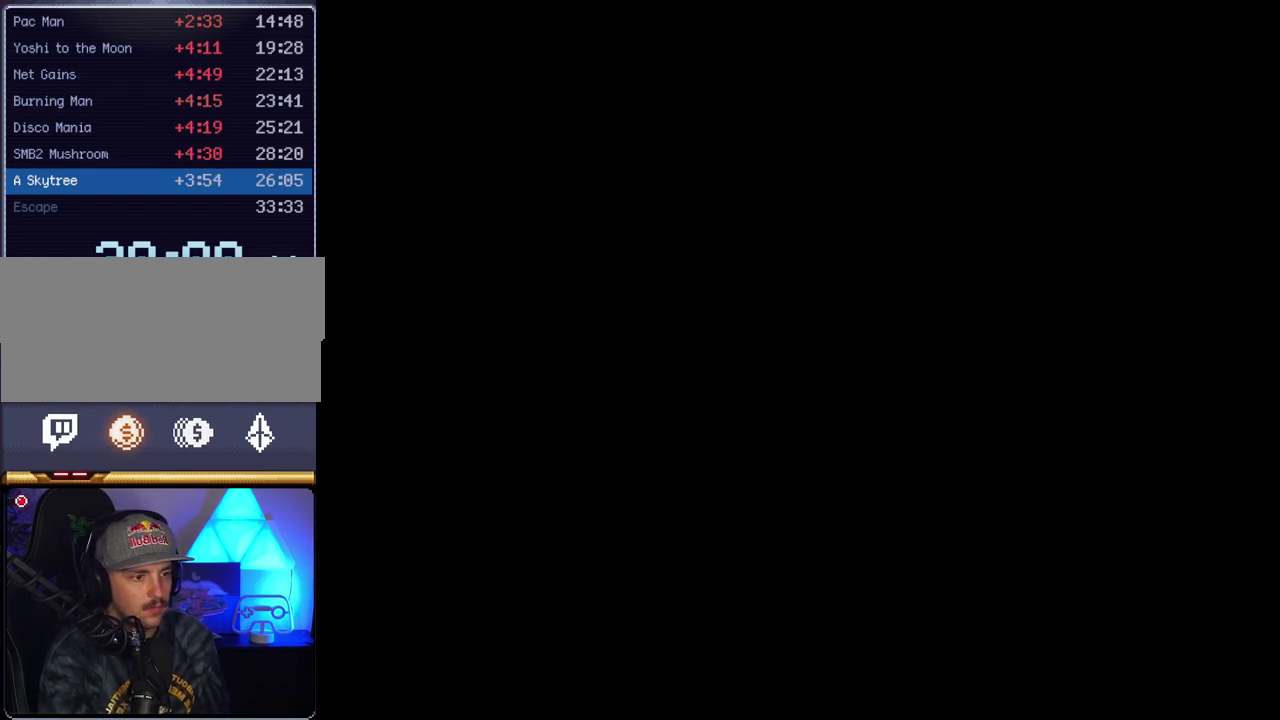
{"buttons": ["Y"], "events": []}
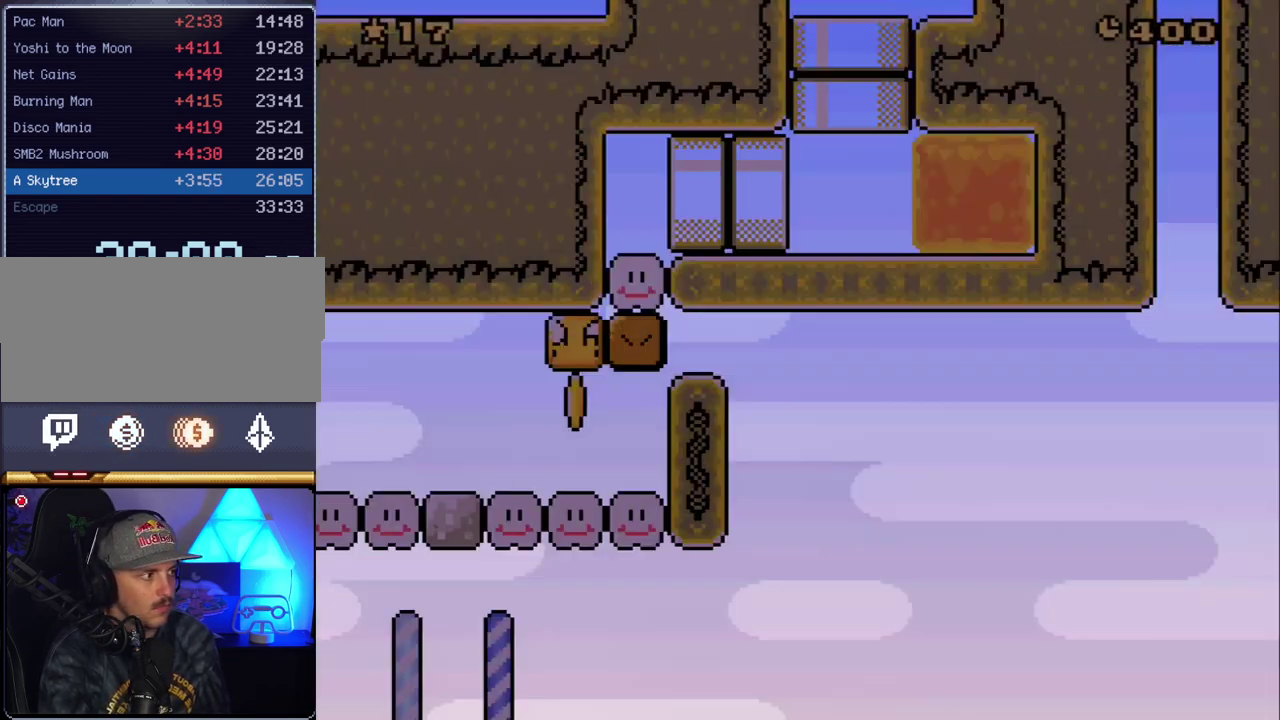
{"buttons": ["Y", "DPAD_RIGHT"], "events": [[150, "DPAD_RIGHT", "down"]]}
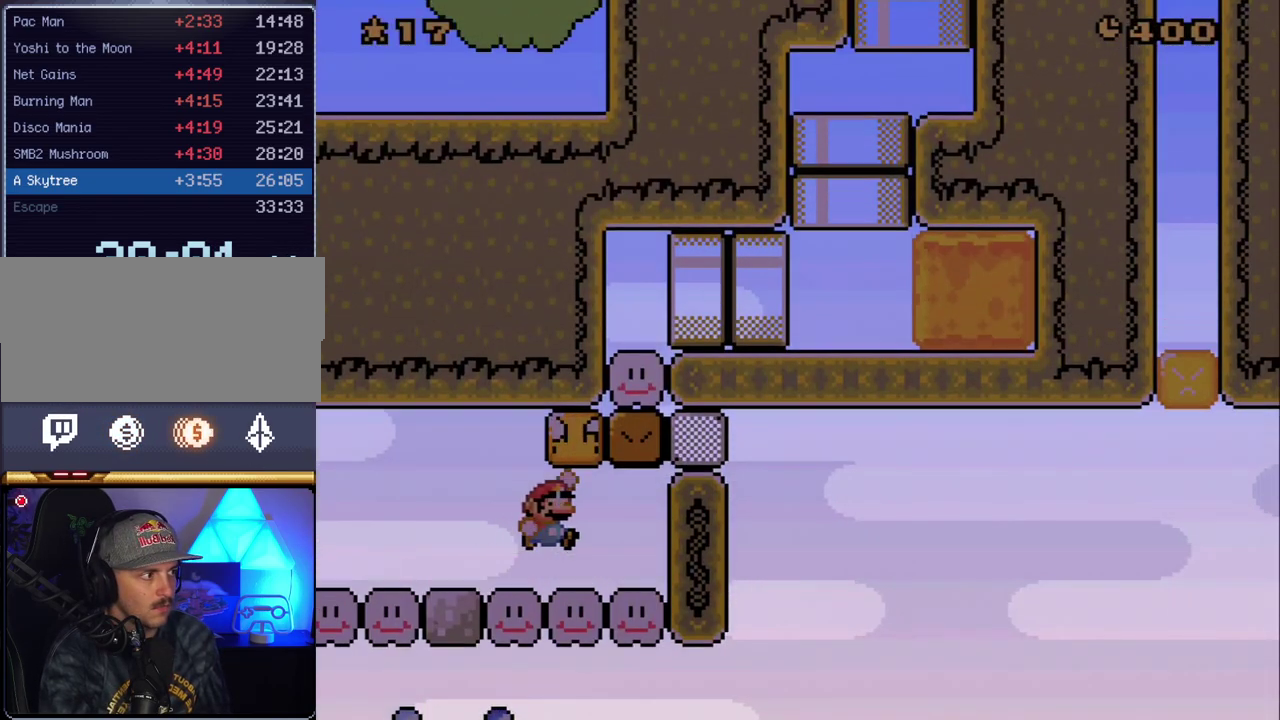
{"buttons": ["B", "Y", "DPAD_RIGHT"], "events": [[17, "B", "down"], [133, "B", "up"], [200, "DPAD_RIGHT", "up"], [233, "DPAD_LEFT", "down"], [333, "B", "down"], [417, "DPAD_LEFT", "up"], [450, "DPAD_RIGHT", "down"]]}
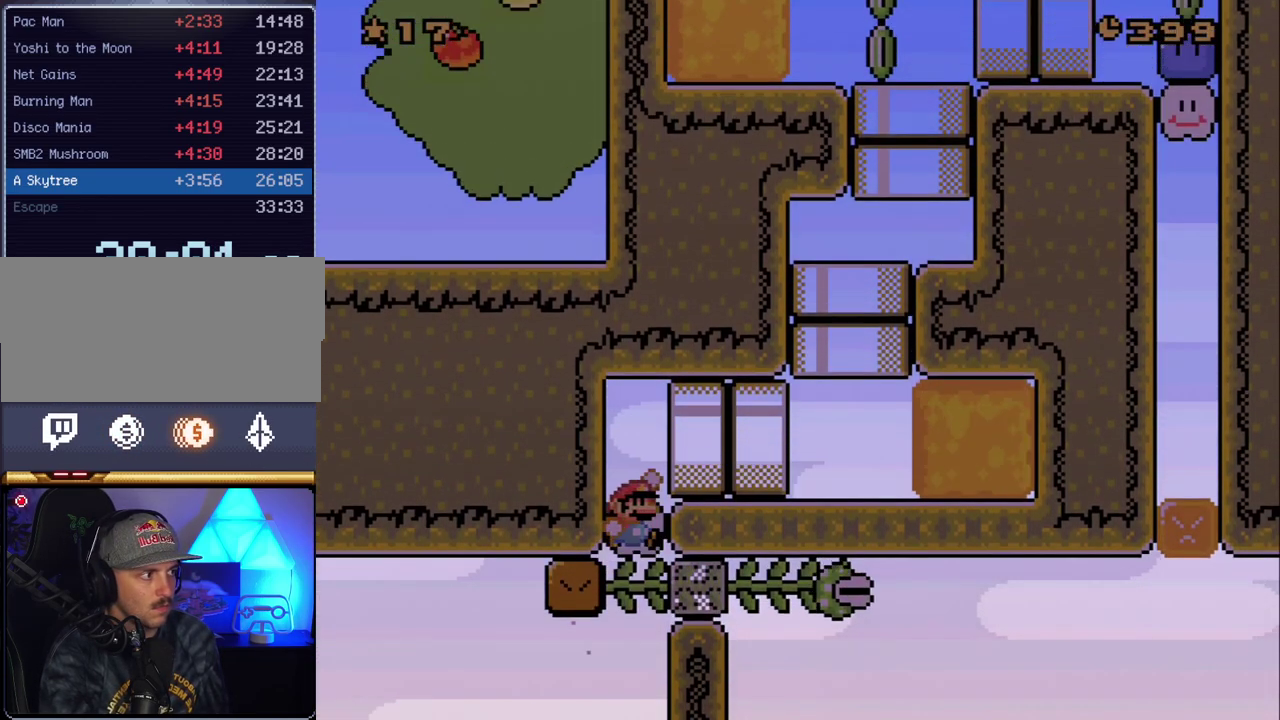
{"buttons": ["Y", "DPAD_RIGHT"], "events": [[50, "DPAD_RIGHT", "up"], [150, "DPAD_RIGHT", "down"], [167, "B", "up"]]}
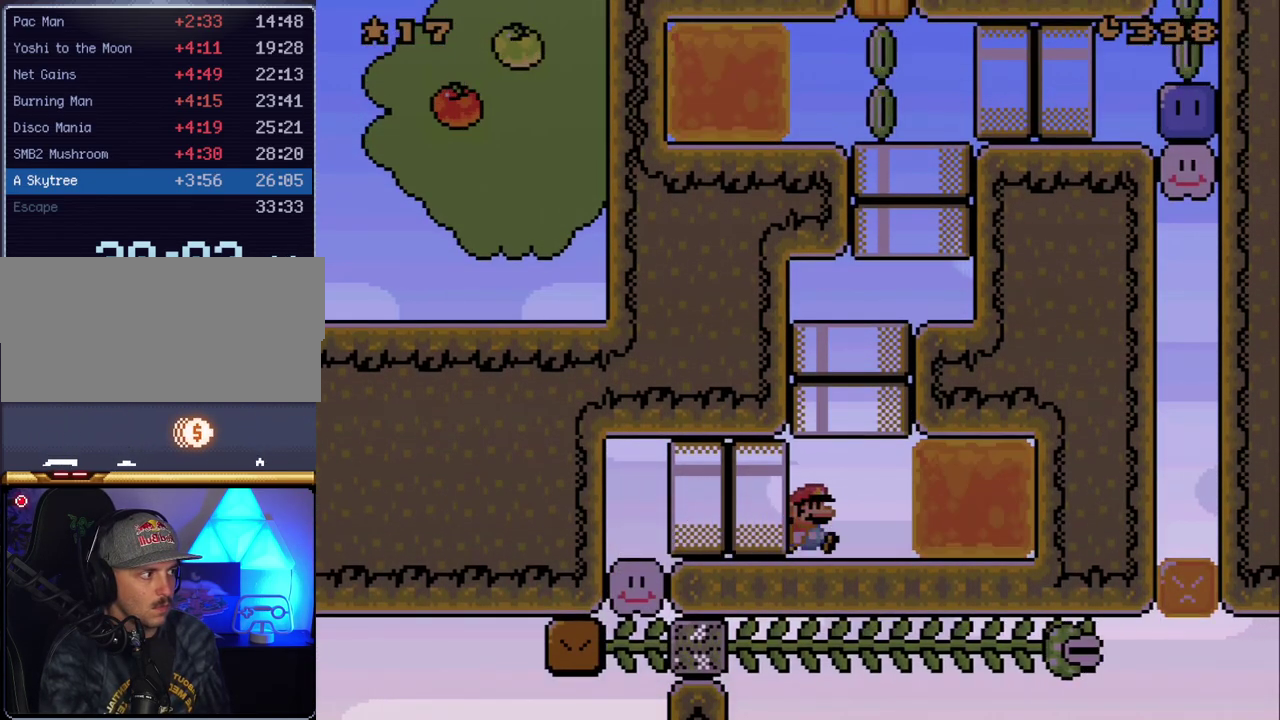
{"buttons": ["Y", "DPAD_RIGHT"], "events": [[100, "DPAD_UP", "down"], [133, "B", "down"], [133, "DPAD_RIGHT", "up"], [333, "B", "up"], [333, "DPAD_RIGHT", "down"], [367, "DPAD_UP", "up"]]}
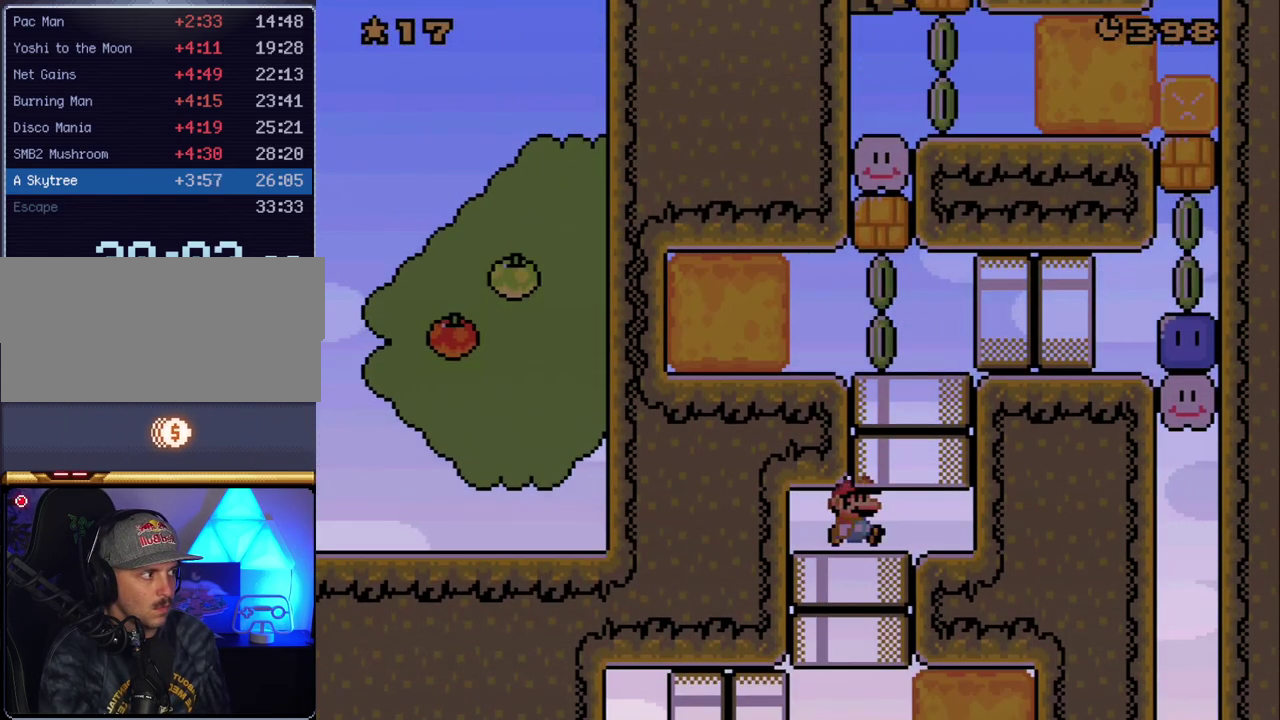
{"buttons": ["Y", "DPAD_RIGHT"], "events": [[50, "DPAD_UP", "down"], [200, "B", "down"], [200, "DPAD_RIGHT", "up"], [300, "DPAD_RIGHT", "down"], [300, "DPAD_UP", "up"], [367, "B", "up"]]}
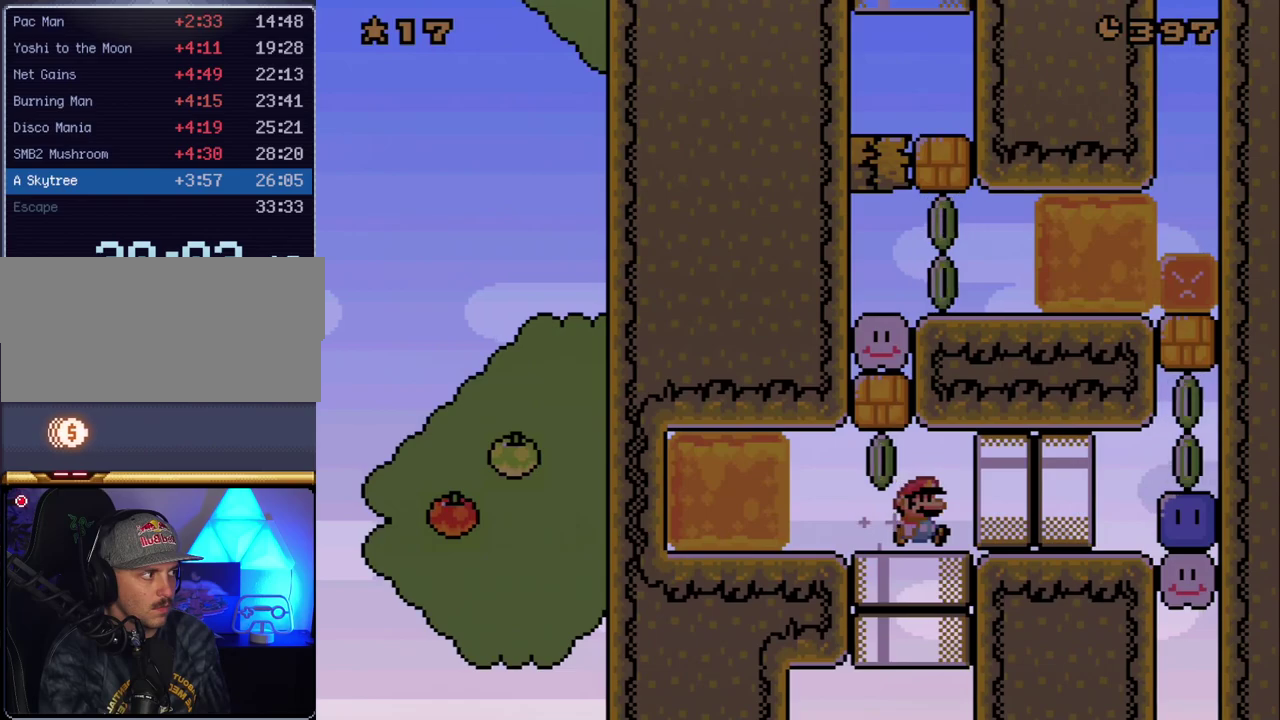
{"buttons": ["Y", "DPAD_RIGHT"], "events": []}
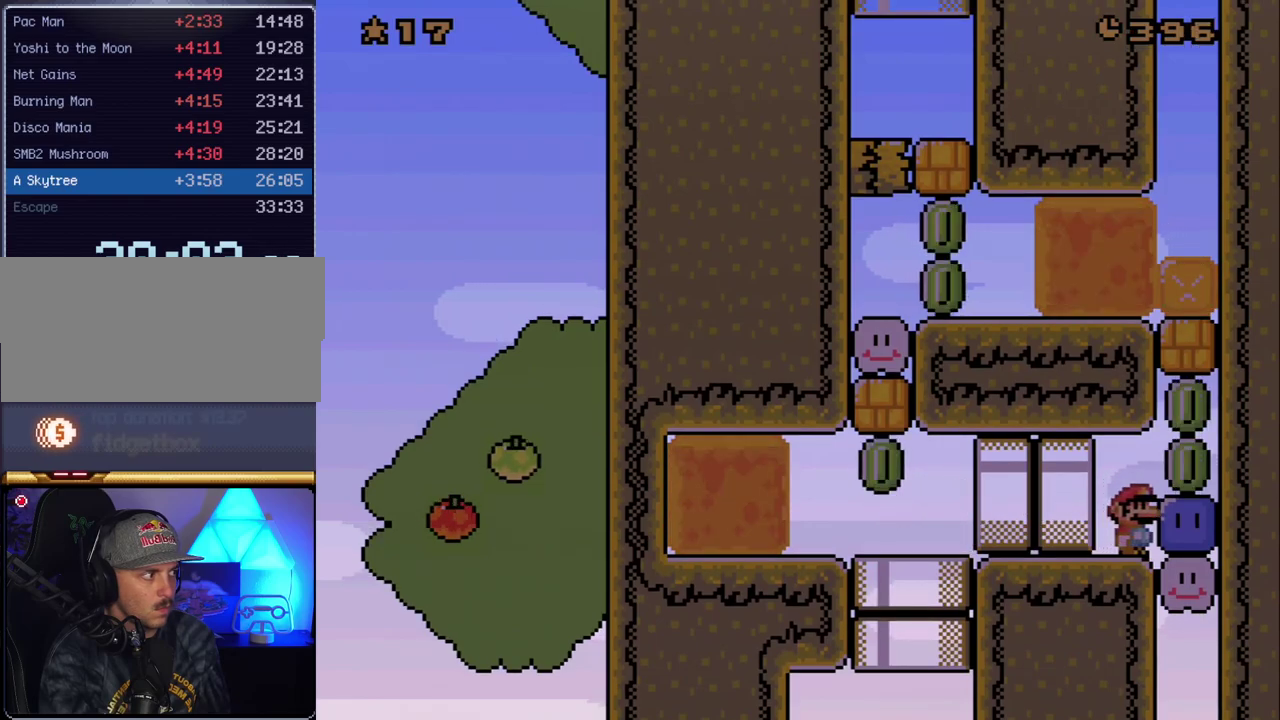
{"buttons": ["Y", "DPAD_UP"], "events": [[83, "DPAD_UP", "down"], [117, "DPAD_RIGHT", "up"], [117, "Y", "up"], [167, "Y", "down"], [300, "Y", "up"], [367, "Y", "down"]]}
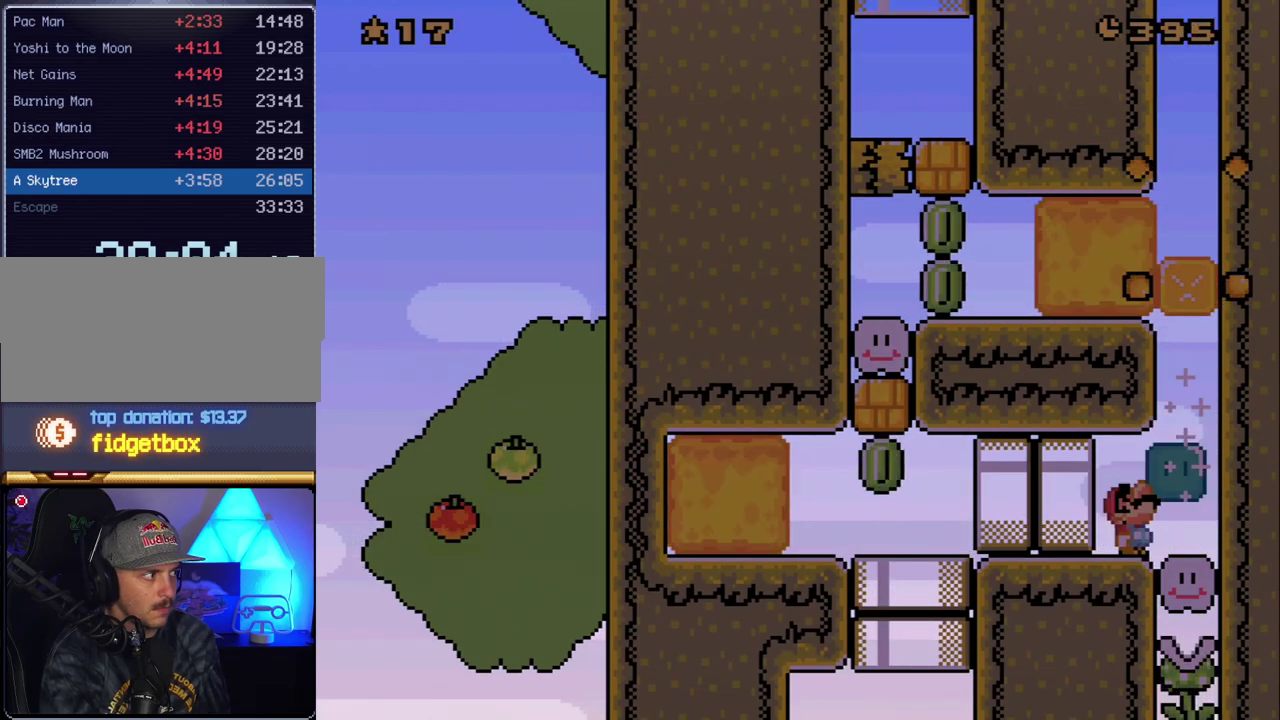
{"buttons": ["Y", "DPAD_LEFT"], "events": [[117, "DPAD_LEFT", "down"], [117, "DPAD_UP", "up"]]}
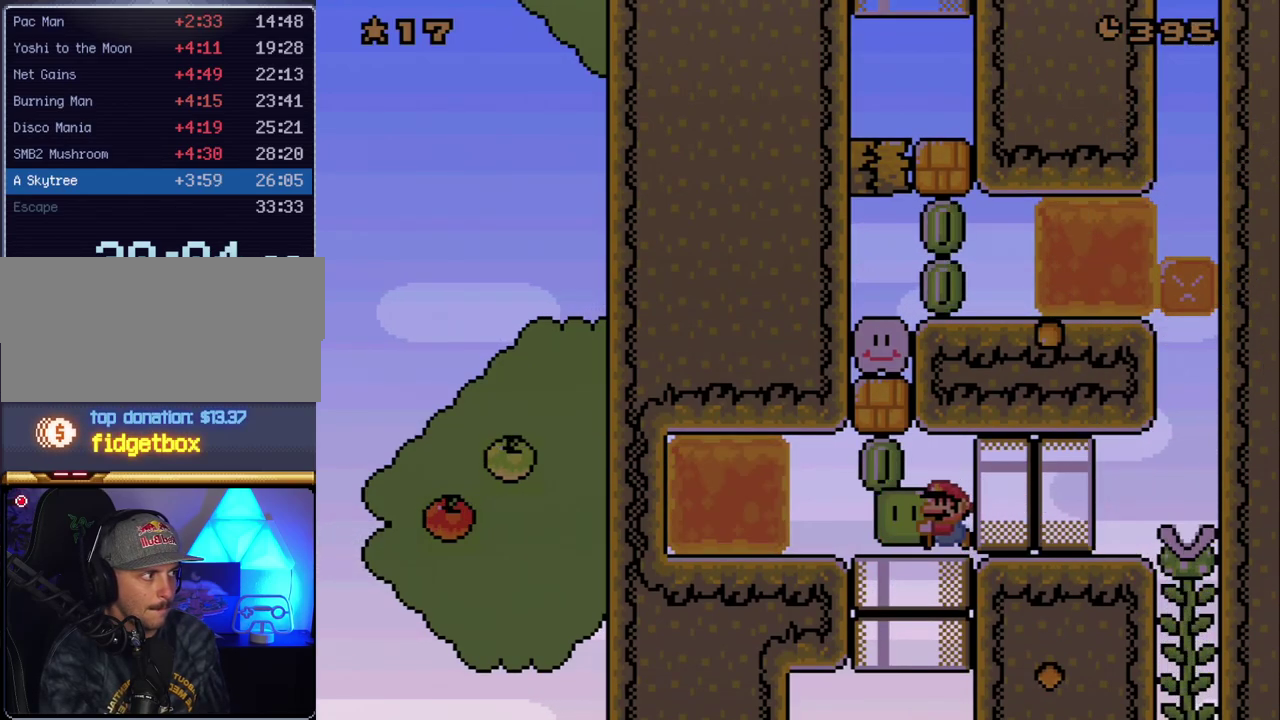
{"buttons": ["B", "Y", "DPAD_RIGHT"], "events": [[83, "DPAD_UP", "down"], [117, "DPAD_LEFT", "up"], [117, "Y", "up"], [200, "Y", "down"], [300, "DPAD_LEFT", "down"], [333, "DPAD_UP", "up"], [400, "B", "down"], [417, "DPAD_LEFT", "up"], [450, "DPAD_RIGHT", "down"]]}
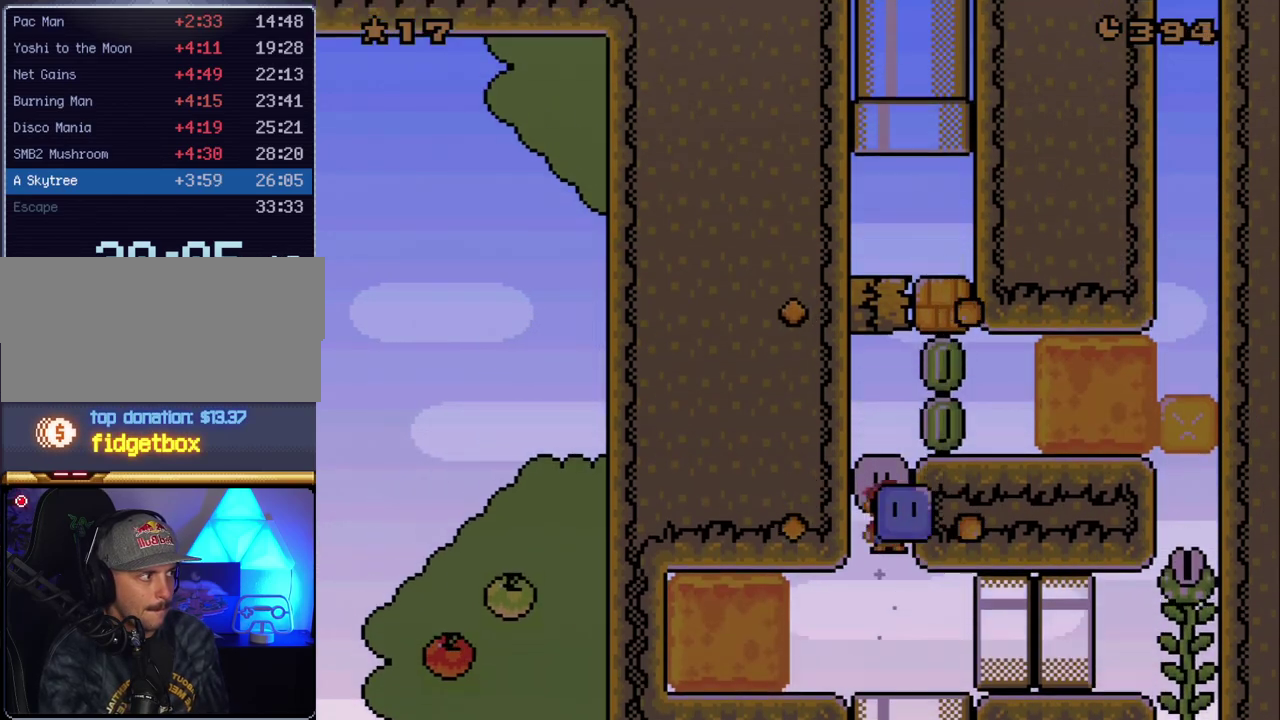
{"buttons": ["Y", "DPAD_LEFT"], "events": [[17, "DPAD_RIGHT", "up"], [133, "DPAD_RIGHT", "down"], [133, "DPAD_UP", "down"], [267, "B", "up"], [300, "Y", "up"], [333, "DPAD_RIGHT", "up"], [417, "Y", "down"], [450, "DPAD_LEFT", "down"], [450, "DPAD_UP", "up"]]}
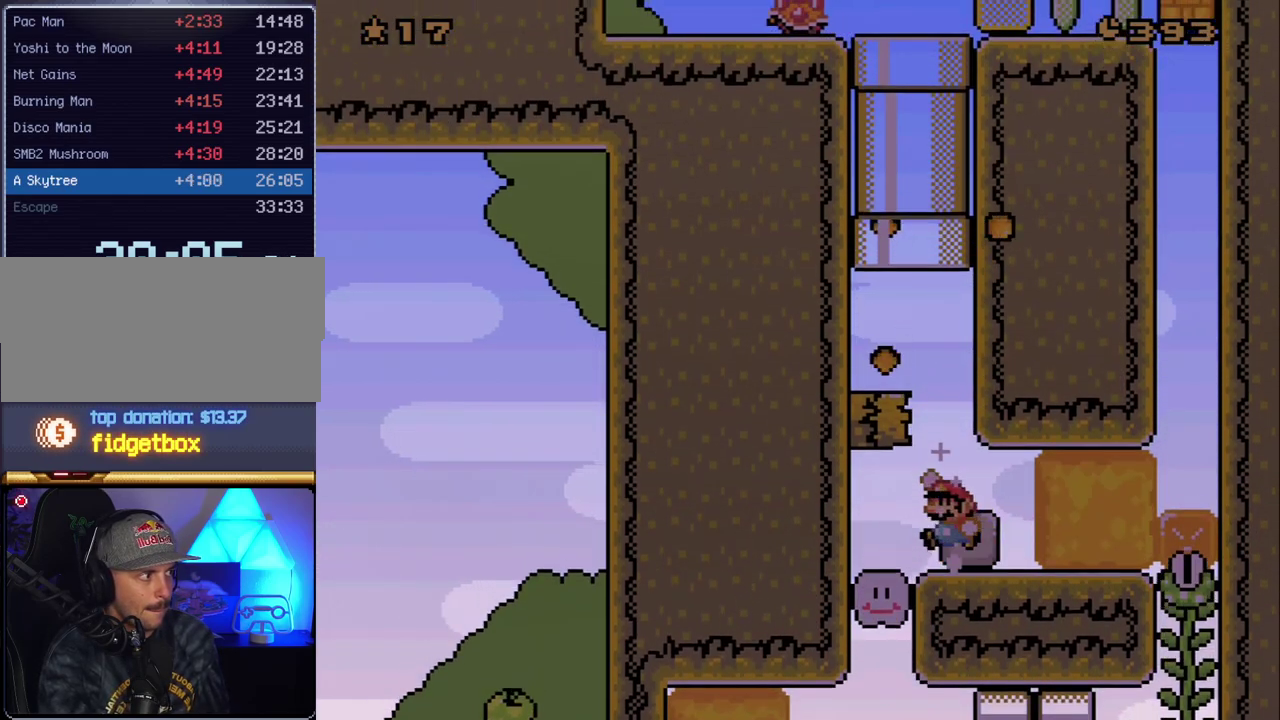
{"buttons": ["Y", "DPAD_UP", "DPAD_LEFT"], "events": [[17, "B", "down"], [167, "DPAD_UP", "down"], [300, "DPAD_LEFT", "up"], [400, "DPAD_RIGHT", "down"], [450, "B", "up"], [450, "DPAD_RIGHT", "up"], [483, "DPAD_LEFT", "down"]]}
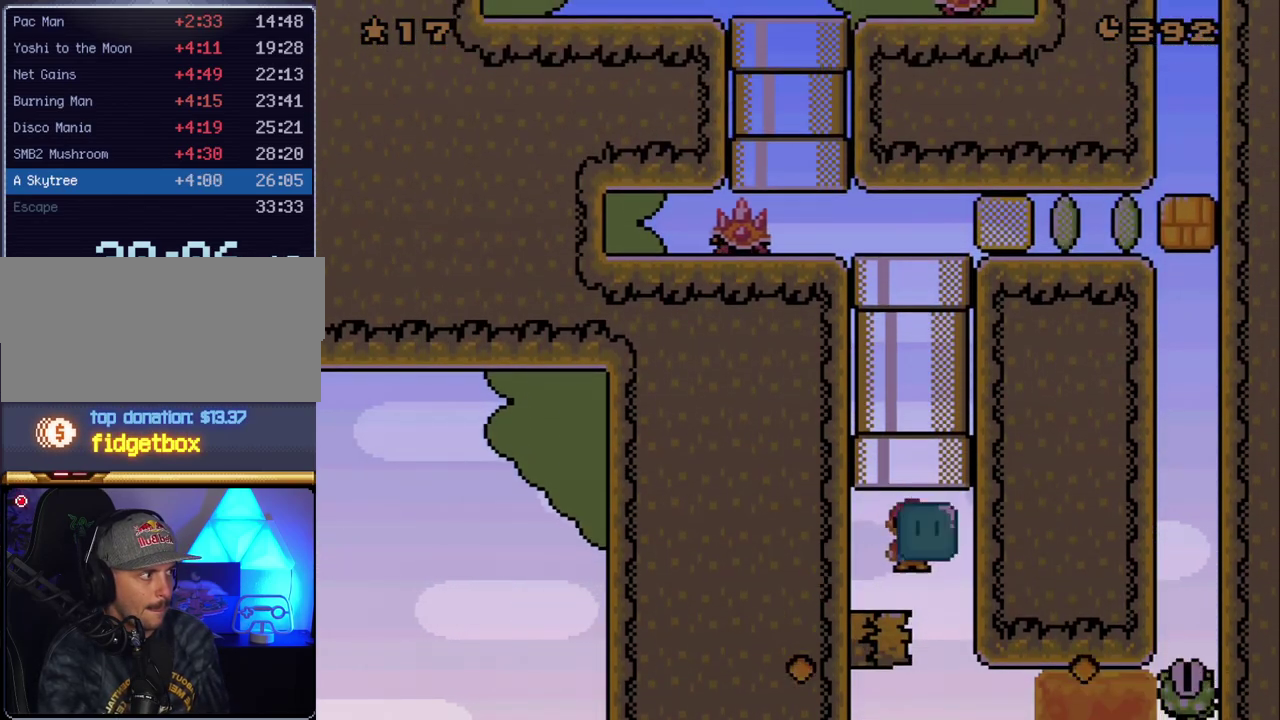
{"buttons": ["B", "Y", "DPAD_UP"], "events": [[167, "DPAD_LEFT", "up"], [267, "B", "down"], [300, "DPAD_RIGHT", "down"], [450, "DPAD_RIGHT", "up"]]}
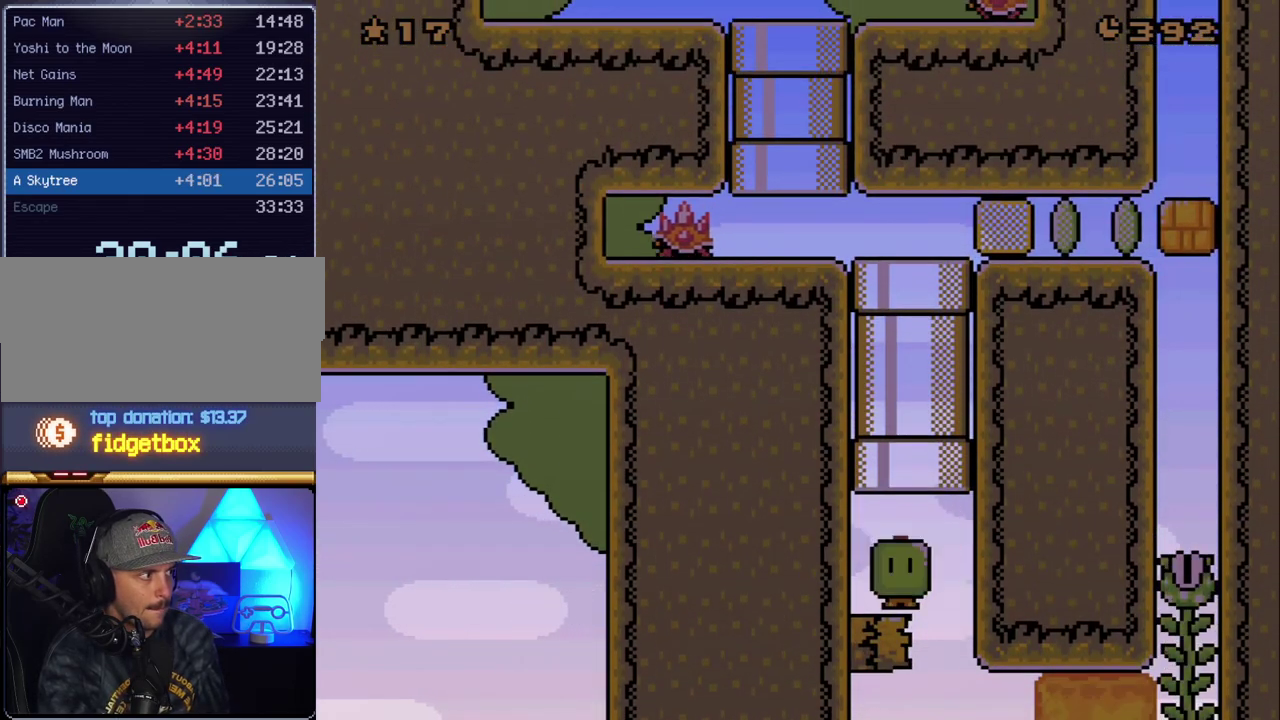
{"buttons": ["Y", "DPAD_RIGHT"], "events": [[17, "DPAD_LEFT", "down"], [83, "B", "up"], [83, "DPAD_LEFT", "up"], [133, "B", "down"], [167, "DPAD_RIGHT", "down"], [300, "DPAD_RIGHT", "up"], [383, "DPAD_RIGHT", "down"], [450, "B", "up"], [450, "DPAD_UP", "up"]]}
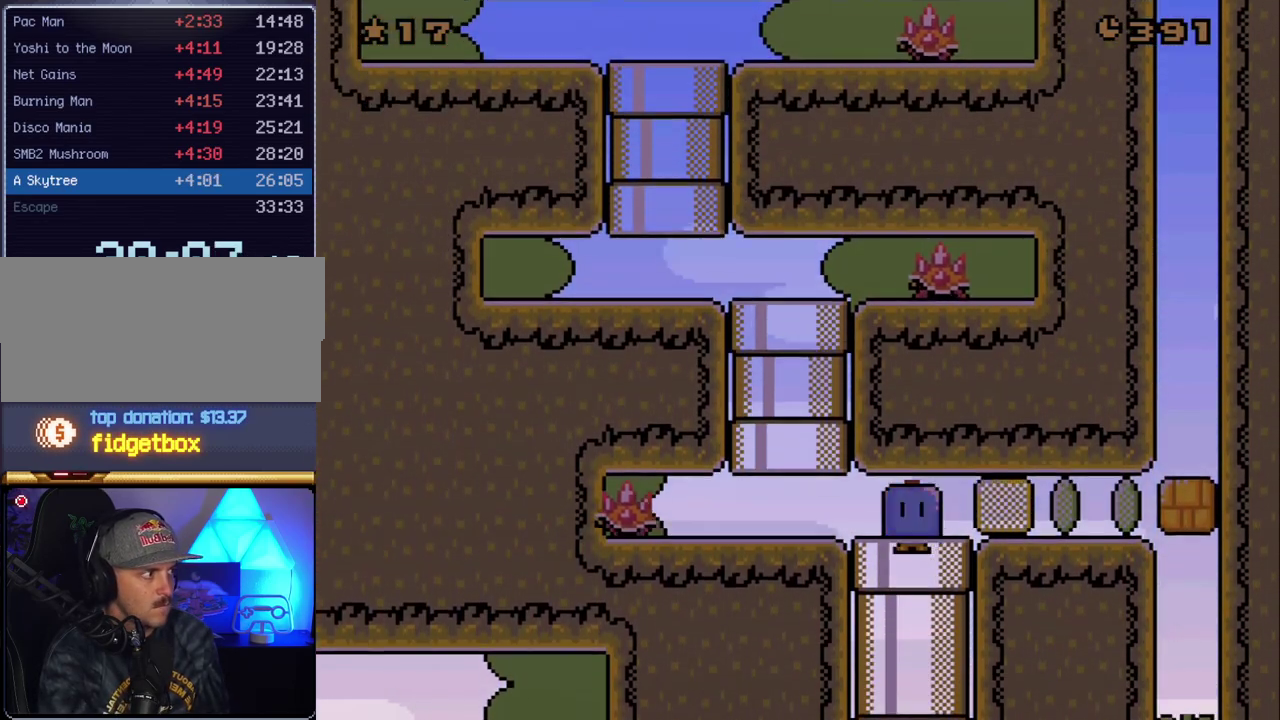
{"buttons": ["Y", "DPAD_LEFT"], "events": [[50, "Y", "up"], [167, "DPAD_LEFT", "down"], [167, "DPAD_RIGHT", "up"], [167, "Y", "down"]]}
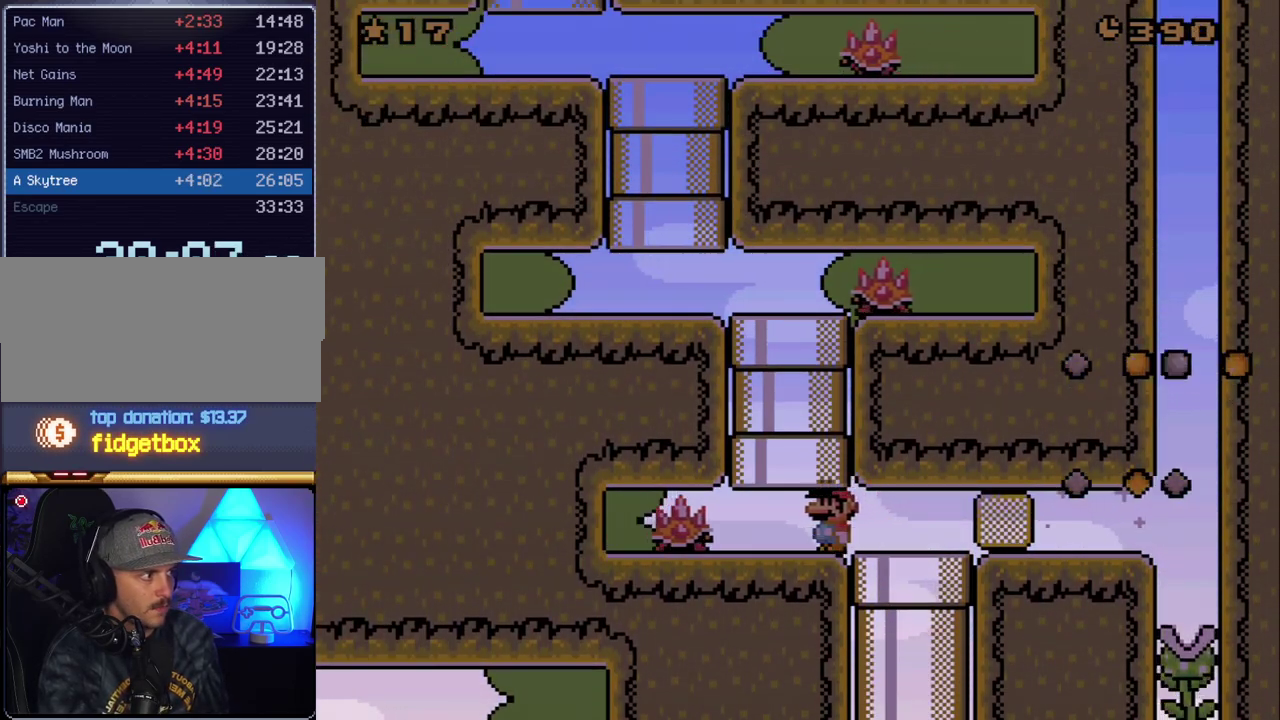
{"buttons": ["Y", "DPAD_LEFT"], "events": [[50, "DPAD_UP", "down"], [83, "B", "down"], [83, "DPAD_LEFT", "up"], [83, "DPAD_RIGHT", "down"], [233, "DPAD_RIGHT", "up"], [267, "B", "up"], [267, "DPAD_LEFT", "down"], [300, "DPAD_UP", "up"]]}
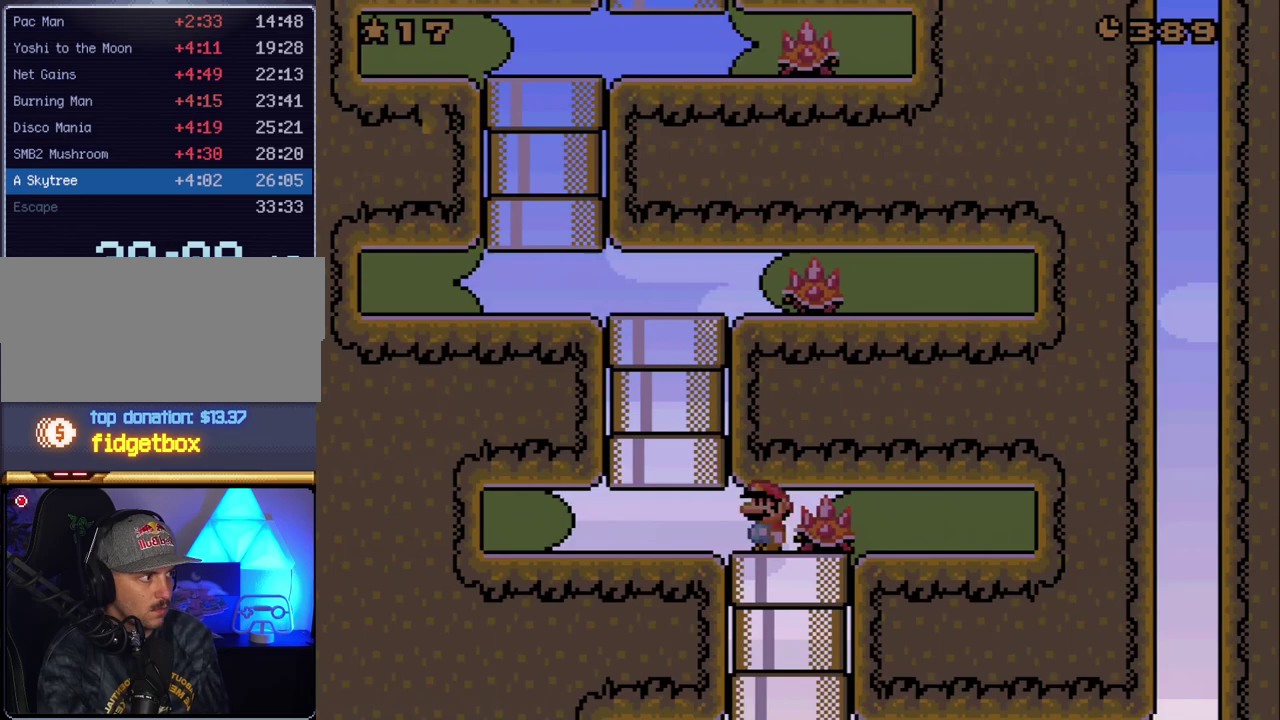
{"buttons": ["Y", "DPAD_LEFT"], "events": [[167, "DPAD_UP", "down"], [233, "B", "down"], [233, "DPAD_LEFT", "up"], [383, "B", "up"], [383, "DPAD_LEFT", "down"], [417, "DPAD_UP", "up"]]}
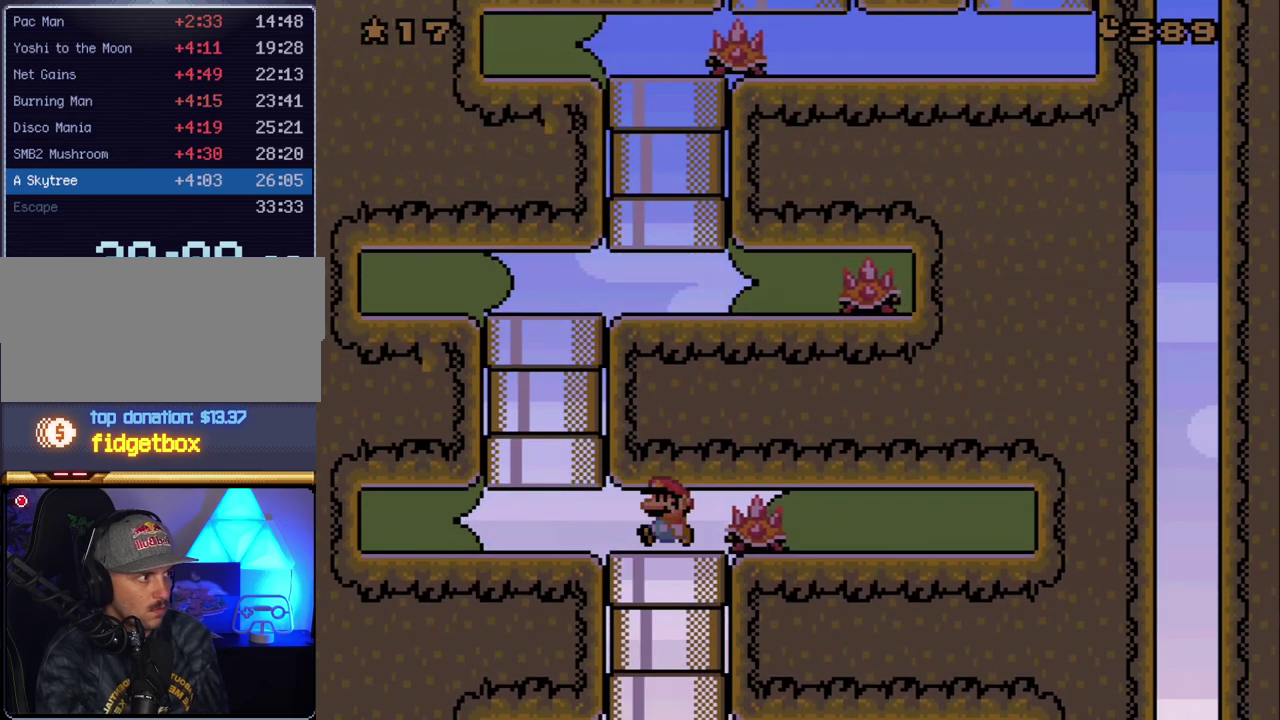
{"buttons": ["B", "Y", "DPAD_UP"], "events": [[383, "DPAD_UP", "down"], [450, "B", "down"], [450, "DPAD_LEFT", "up"]]}
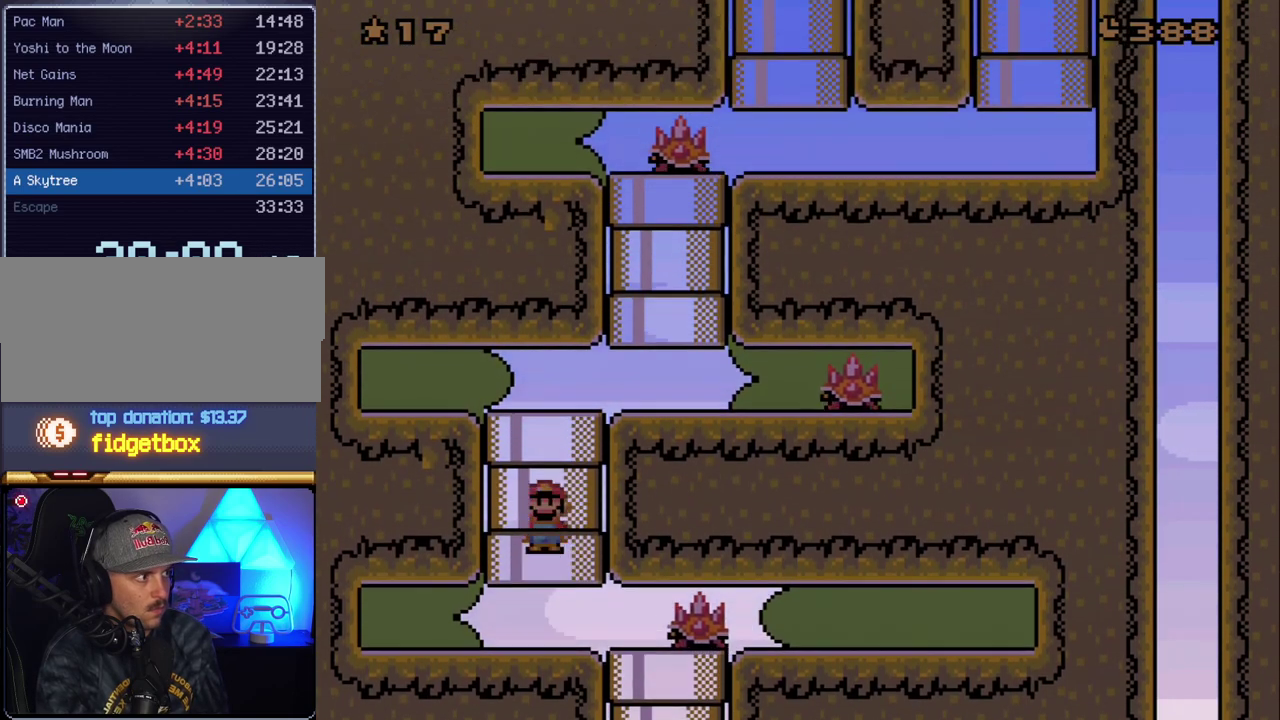
{"buttons": ["Y", "DPAD_RIGHT"], "events": [[17, "DPAD_RIGHT", "down"], [83, "B", "up"], [100, "DPAD_UP", "up"]]}
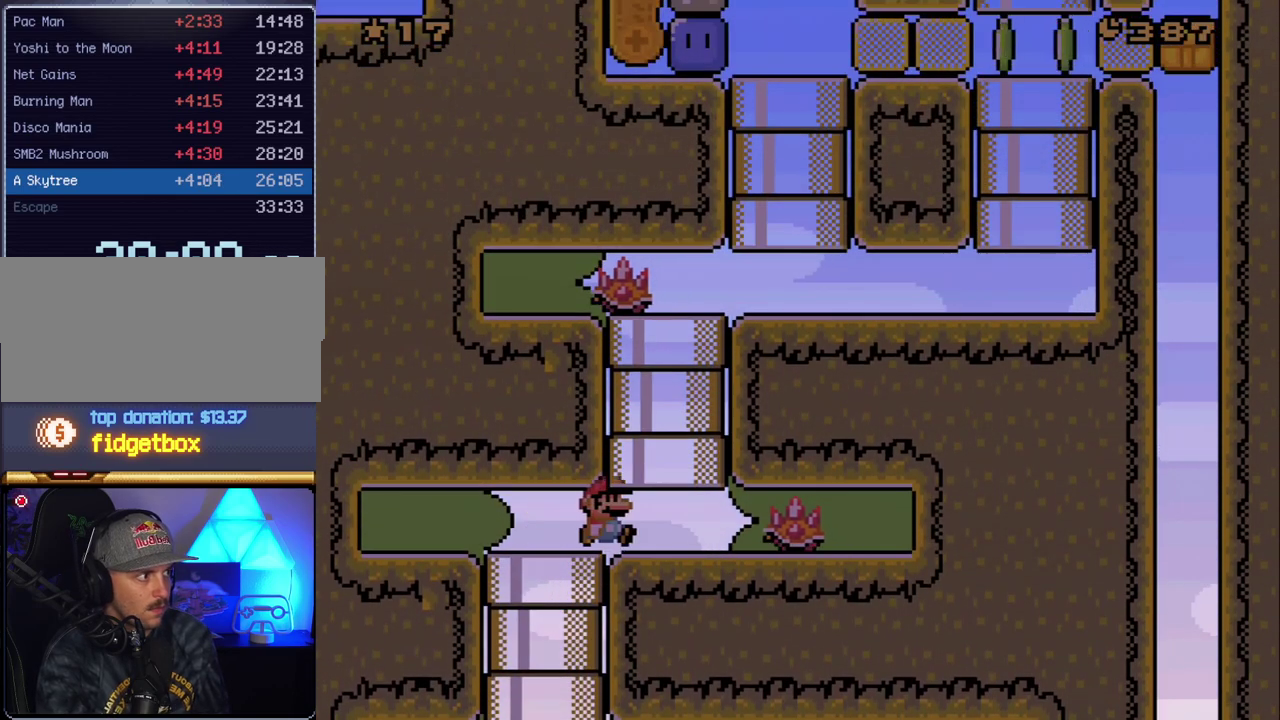
{"buttons": ["Y", "DPAD_RIGHT"], "events": [[133, "DPAD_RIGHT", "up"], [133, "DPAD_UP", "down"], [167, "B", "down"], [267, "DPAD_UP", "up"], [300, "B", "up"], [367, "DPAD_RIGHT", "down"]]}
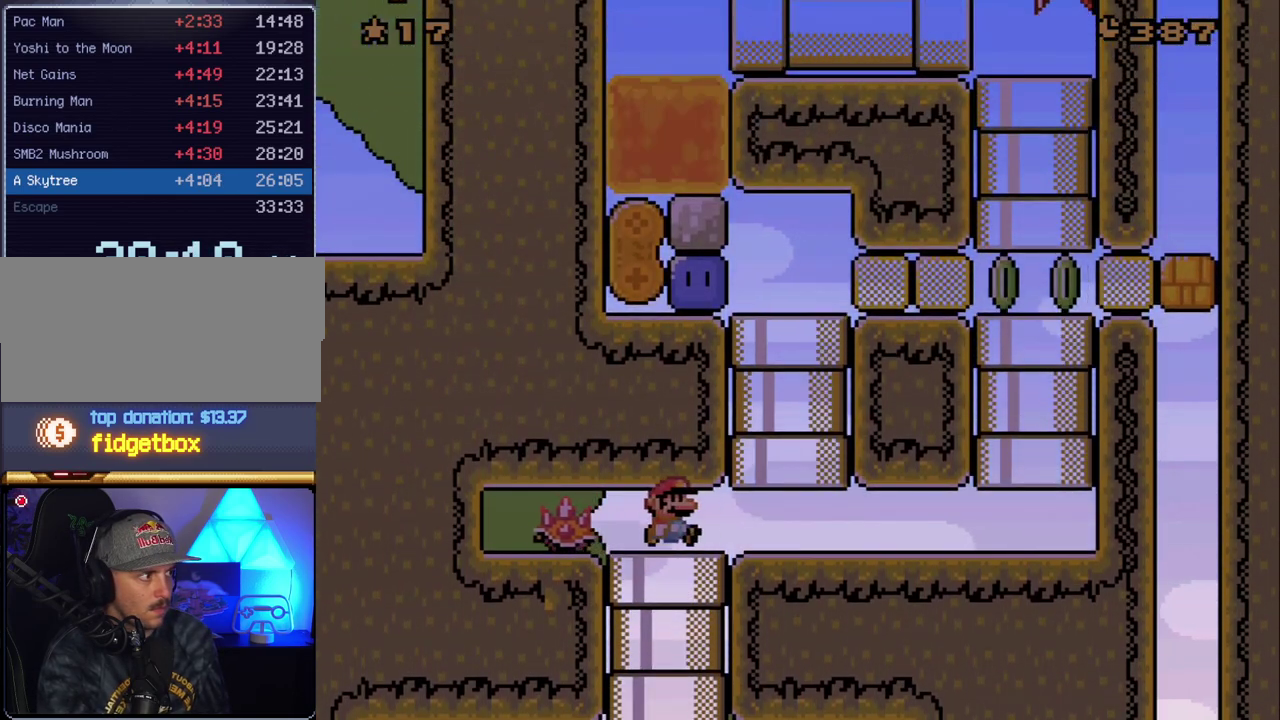
{"buttons": ["B", "Y", "DPAD_UP"], "events": [[150, "DPAD_UP", "down"], [350, "B", "down"], [350, "DPAD_RIGHT", "up"]]}
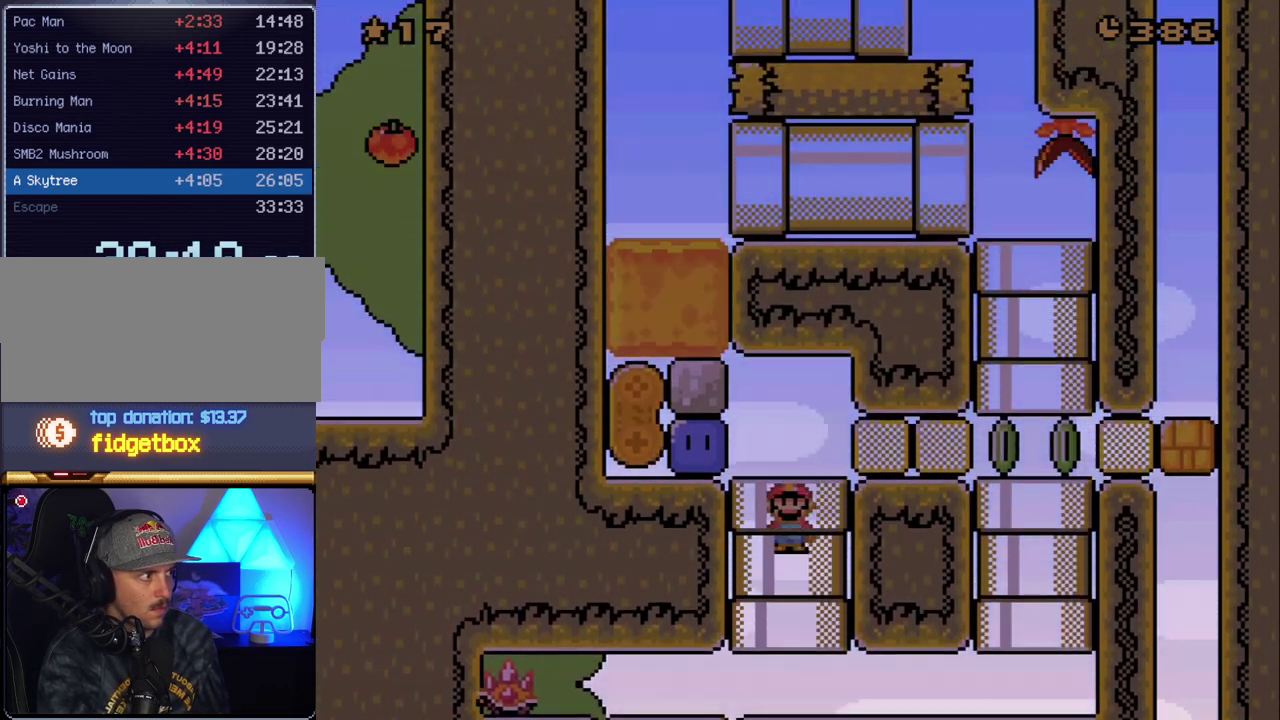
{"buttons": ["DPAD_LEFT"], "events": [[50, "B", "up"], [100, "DPAD_LEFT", "down"], [167, "DPAD_UP", "up"], [417, "Y", "up"]]}
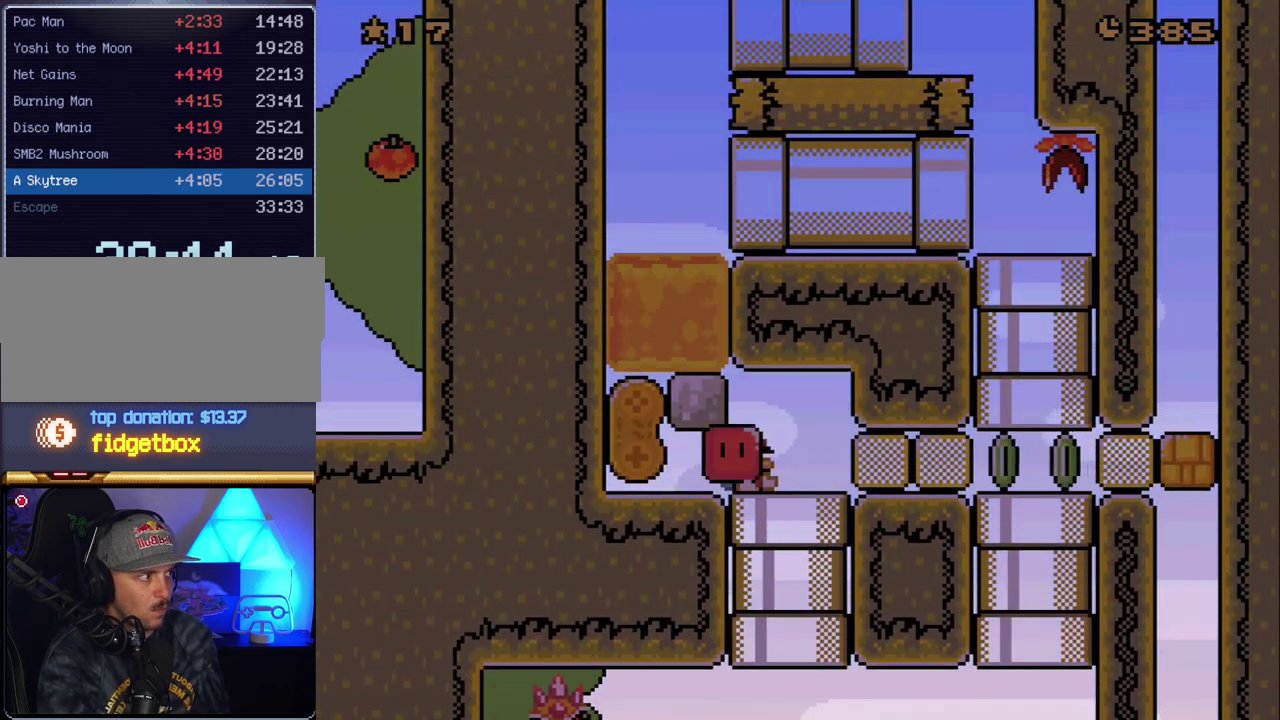
{"buttons": ["Y", "DPAD_RIGHT"], "events": [[17, "DPAD_LEFT", "up"], [17, "DPAD_RIGHT", "down"], [17, "Y", "down"], [233, "Y", "up"], [333, "Y", "down"]]}
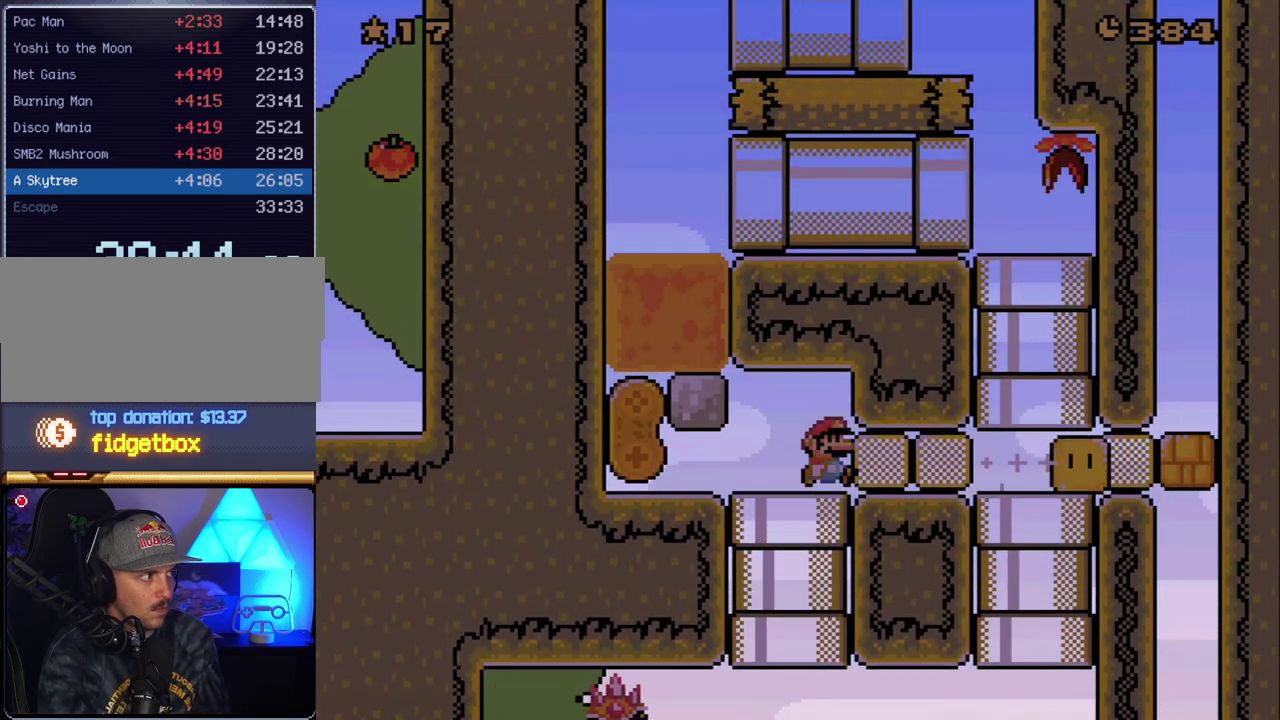
{"buttons": ["Y", "DPAD_DOWN"], "events": [[267, "DPAD_RIGHT", "up"], [300, "DPAD_LEFT", "down"], [450, "DPAD_DOWN", "down"], [483, "DPAD_LEFT", "up"]]}